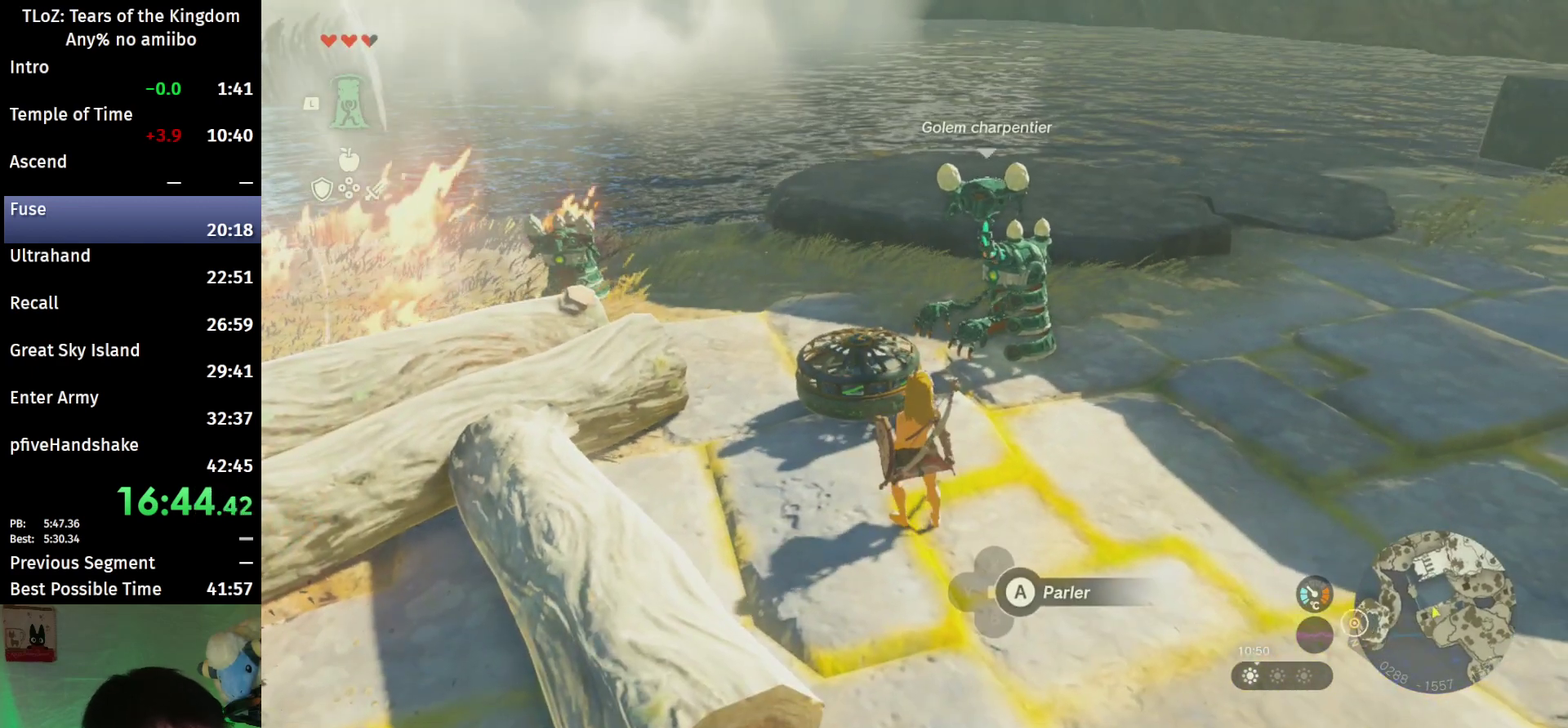
Gameplay with a controller (Nintendo layout); each line is a JSON object with the inputs held at the frame after it. This overlay highlights the sticks when they move; stick clicks (L3 R3) are not distinguishable. Not read: L3 R3.
{"buttons": [], "left_stick": "center", "right_stick": "center"}
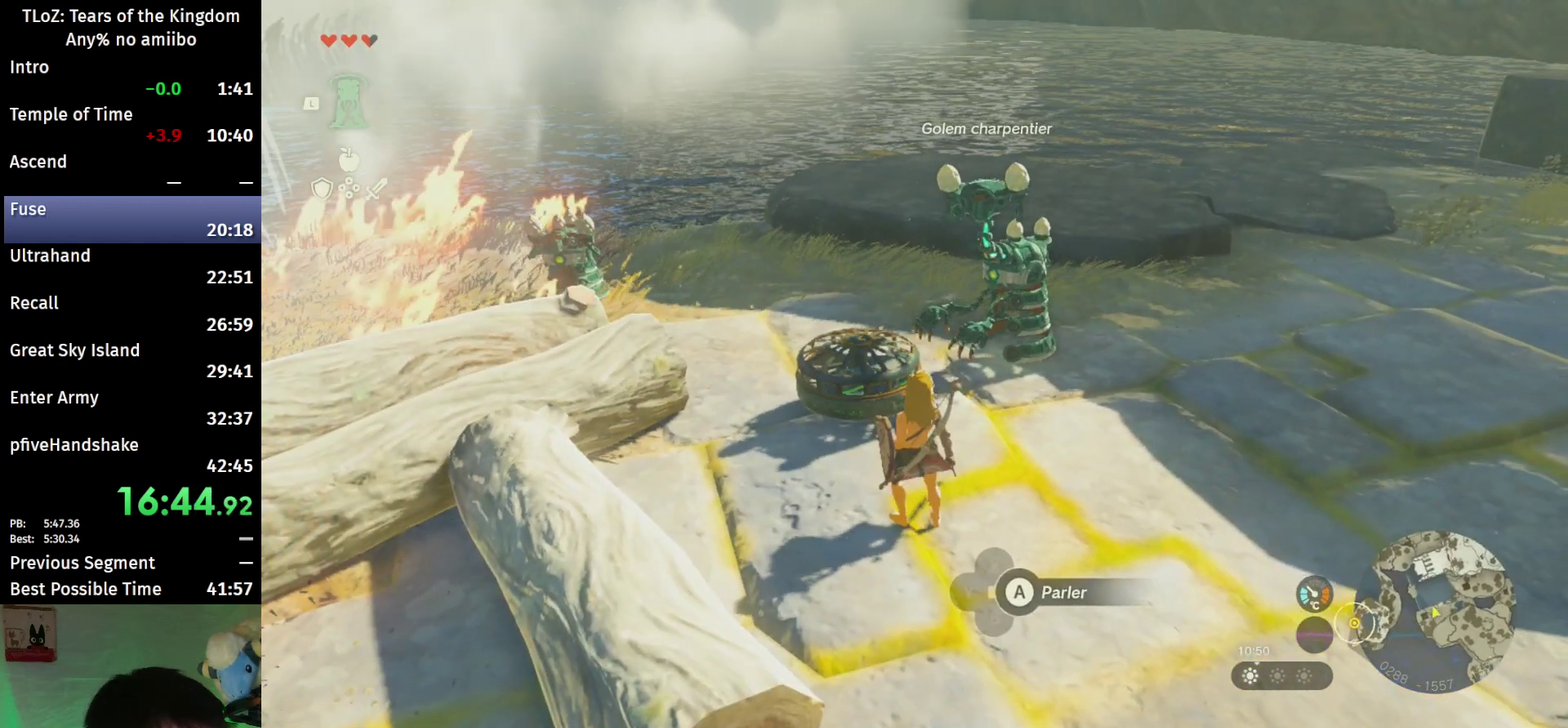
{"buttons": [], "left_stick": "center", "right_stick": "center"}
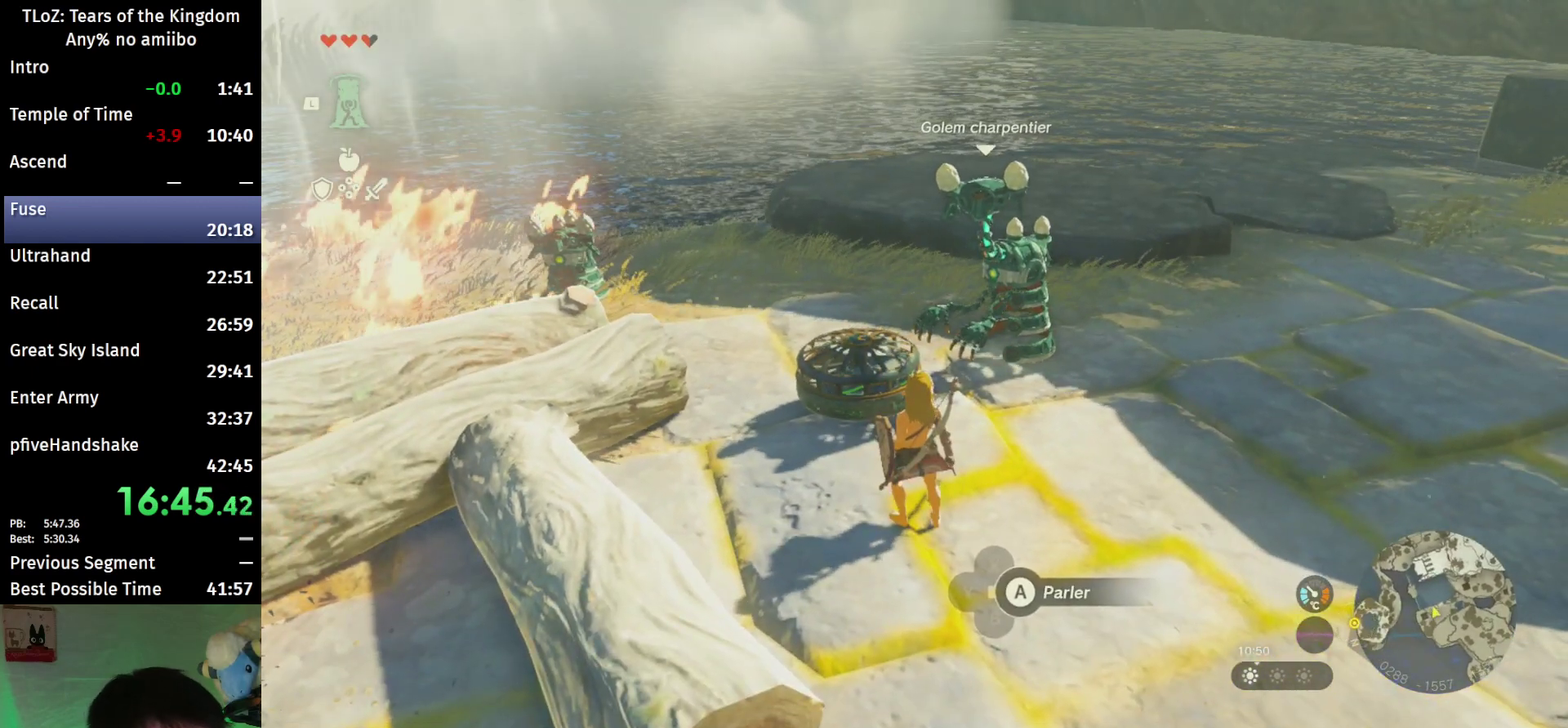
{"buttons": [], "left_stick": "right", "right_stick": "center"}
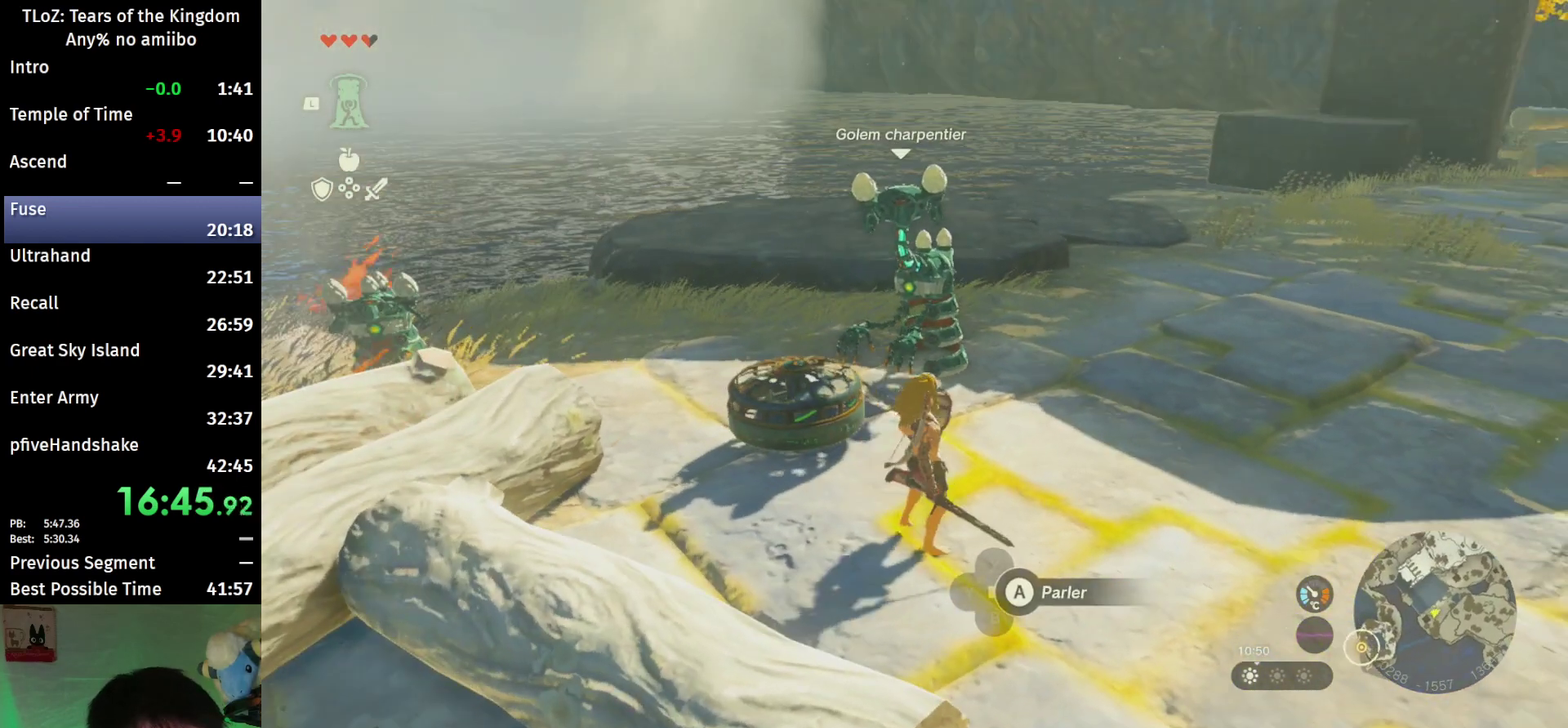
{"buttons": [], "left_stick": "center", "right_stick": "center"}
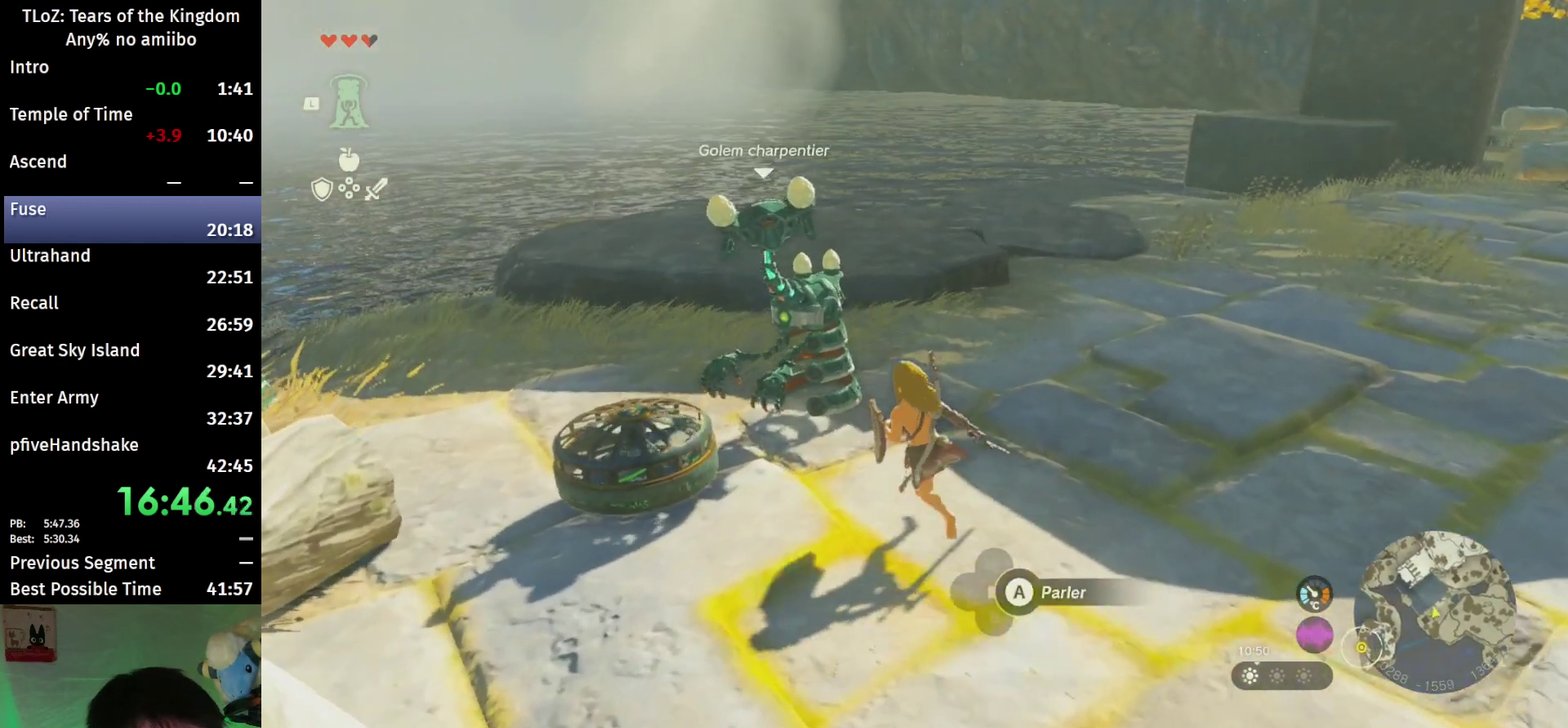
{"buttons": [], "left_stick": "down", "right_stick": "center"}
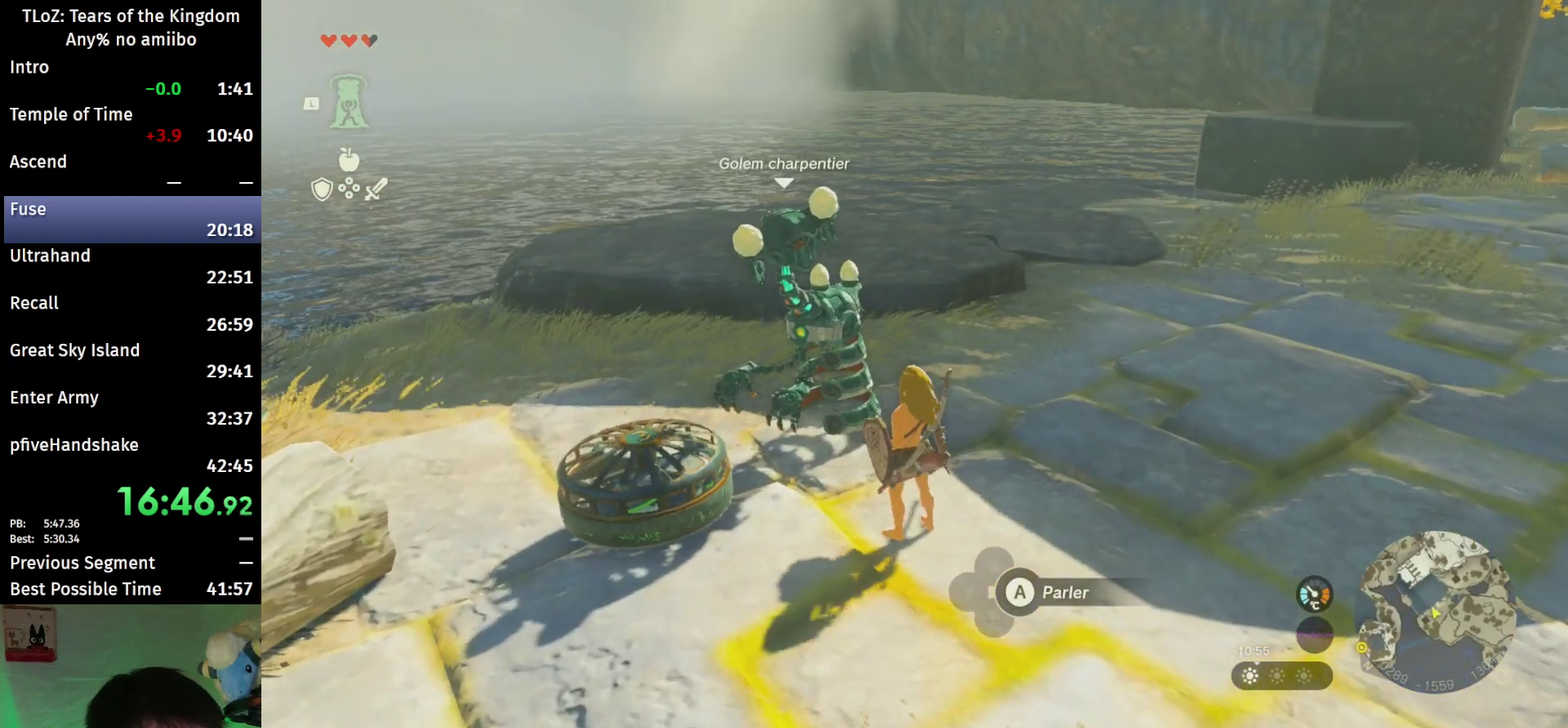
{"buttons": [], "left_stick": "center", "right_stick": "center"}
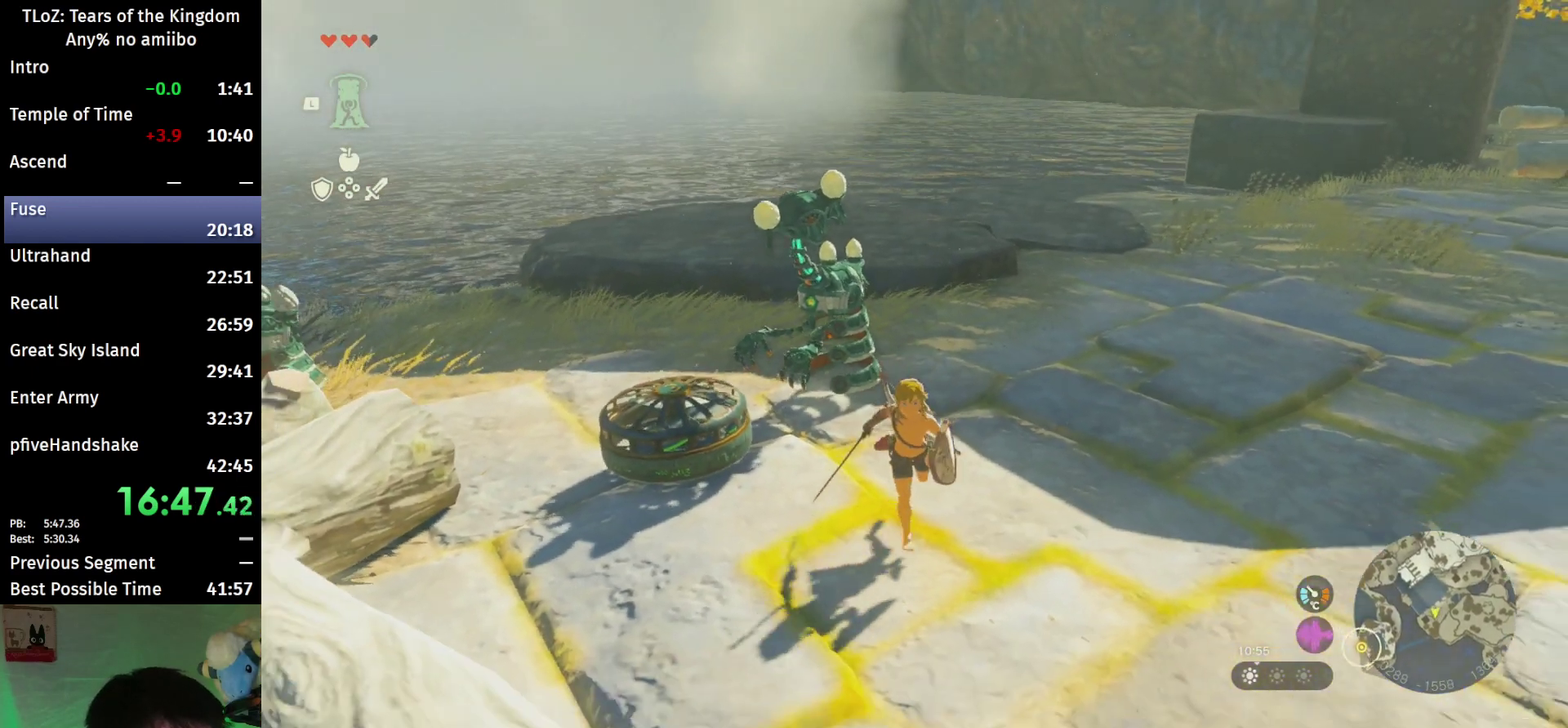
{"buttons": [], "left_stick": "up", "right_stick": "down"}
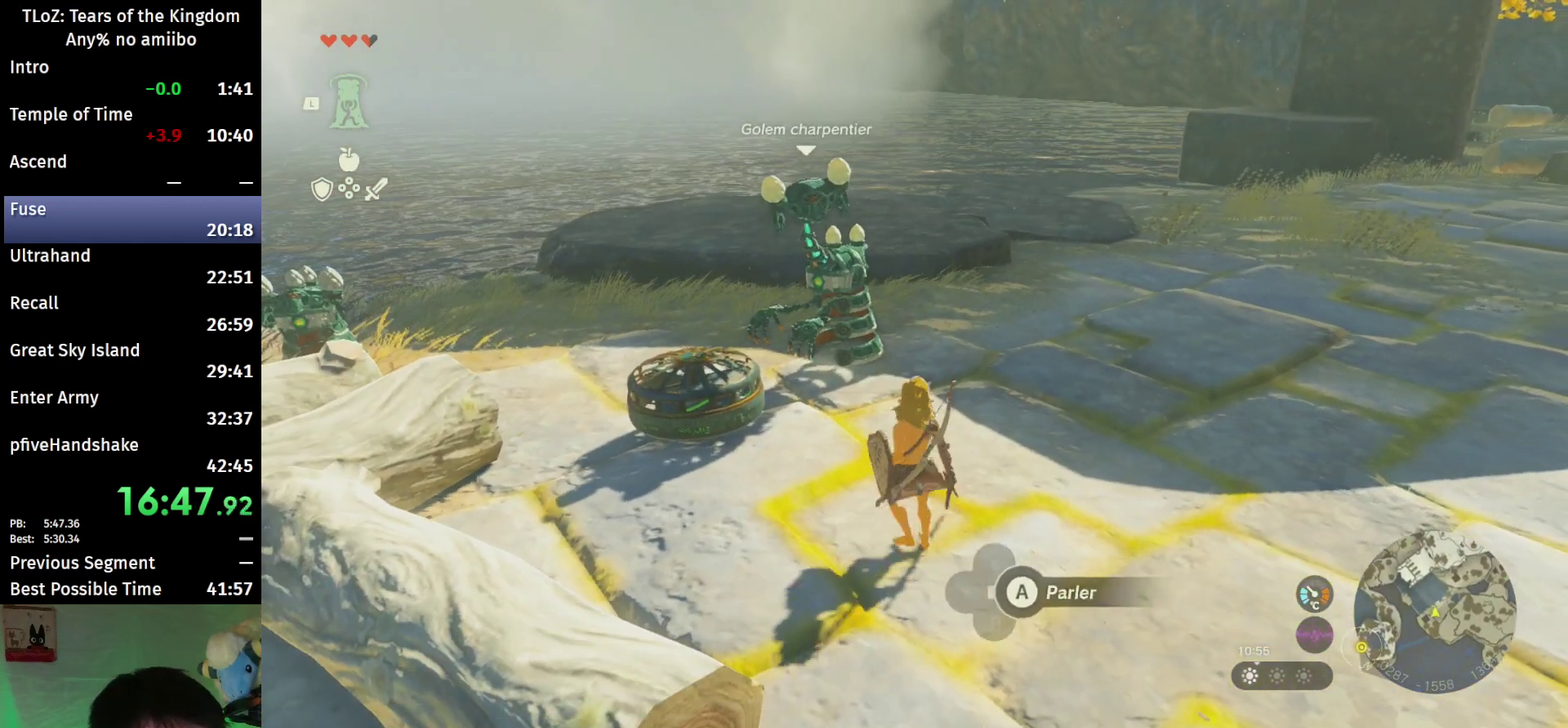
{"buttons": [], "left_stick": "center", "right_stick": "left"}
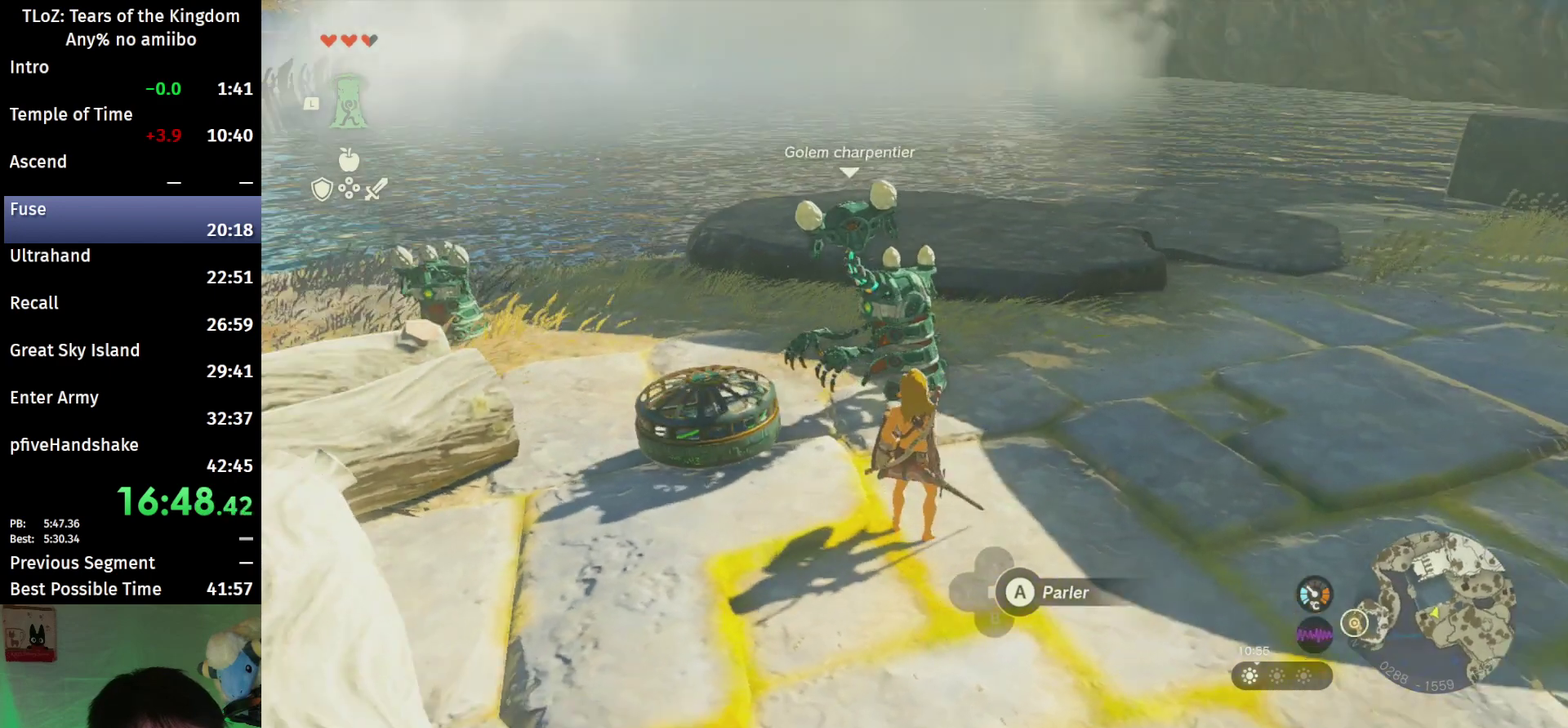
{"buttons": [], "left_stick": "center", "right_stick": "center"}
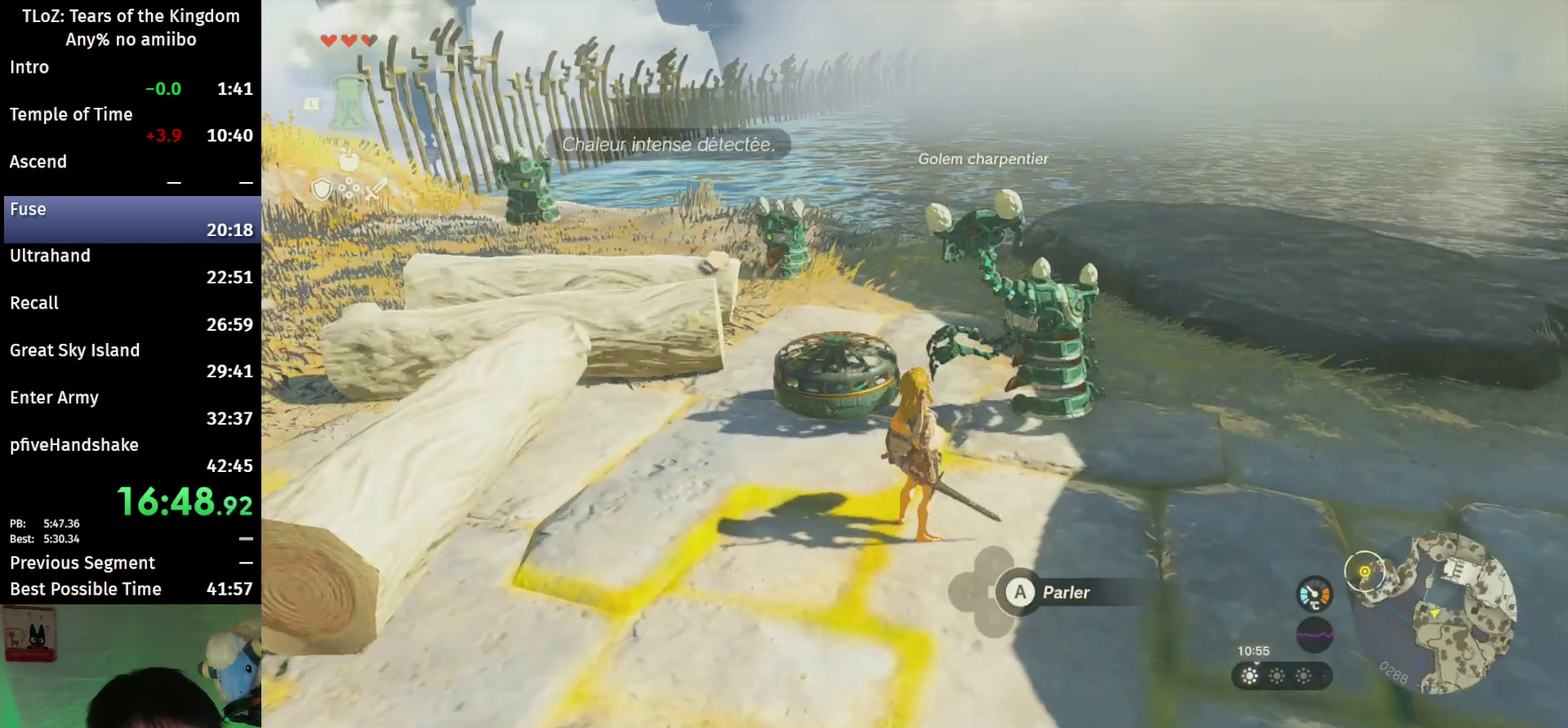
{"buttons": [], "left_stick": "left", "right_stick": "center"}
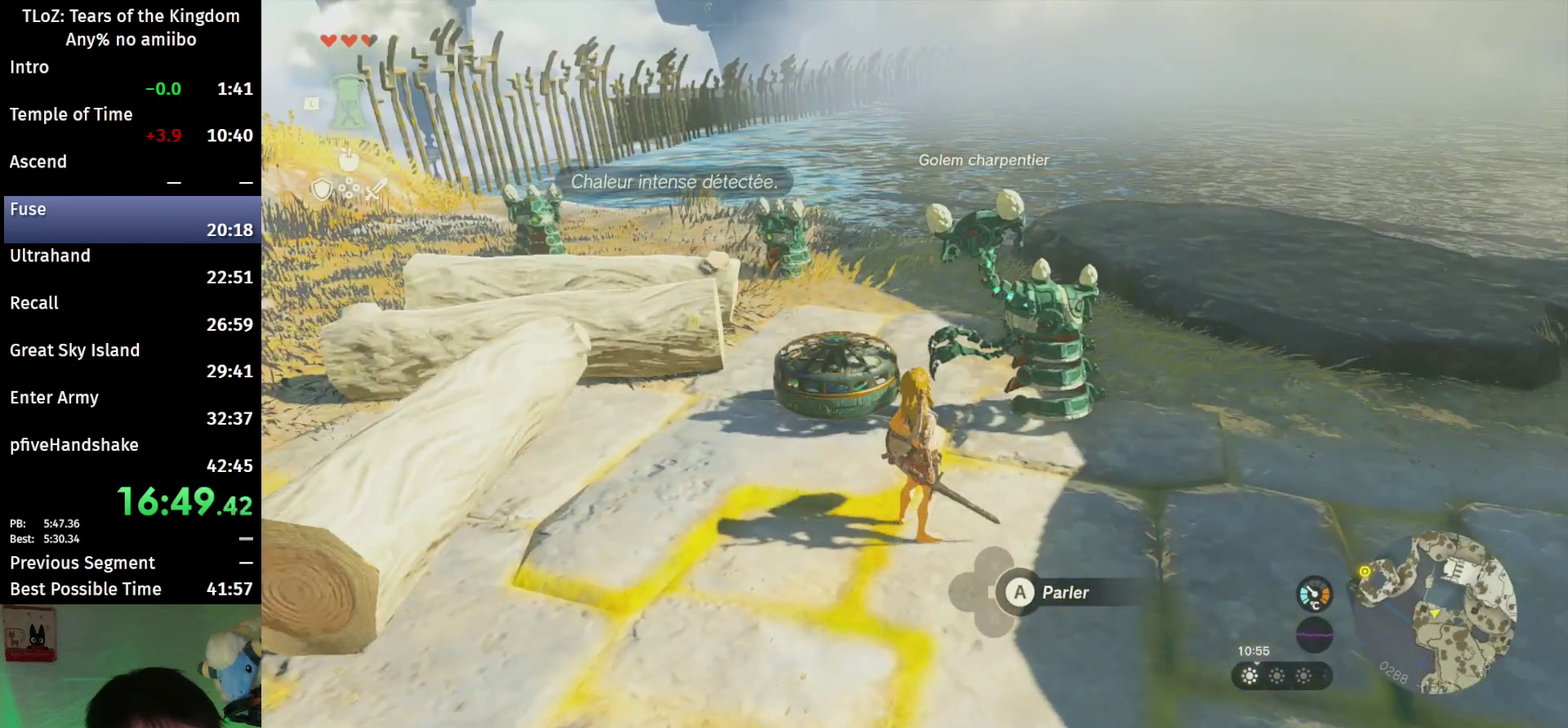
{"buttons": [], "left_stick": "center", "right_stick": "center"}
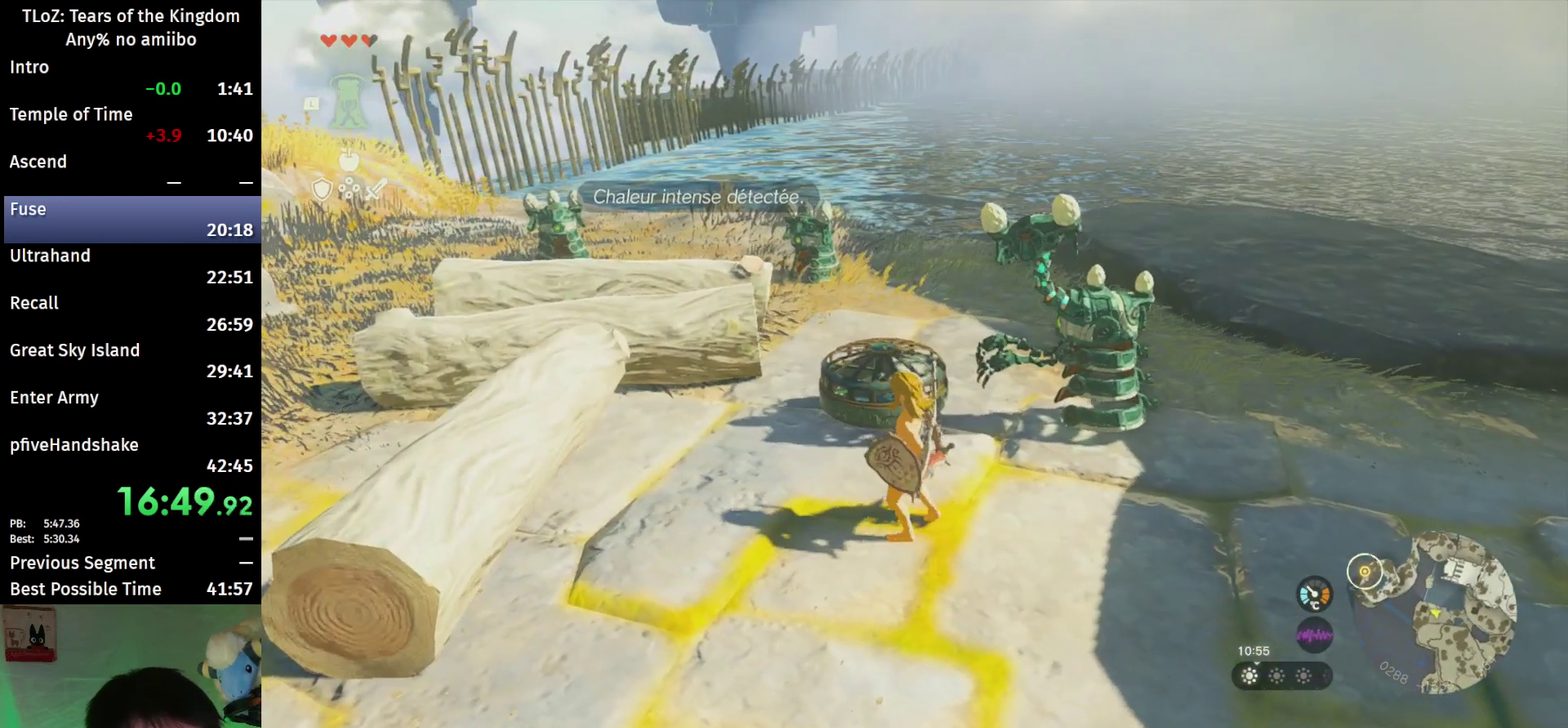
{"buttons": [], "left_stick": "center", "right_stick": "center"}
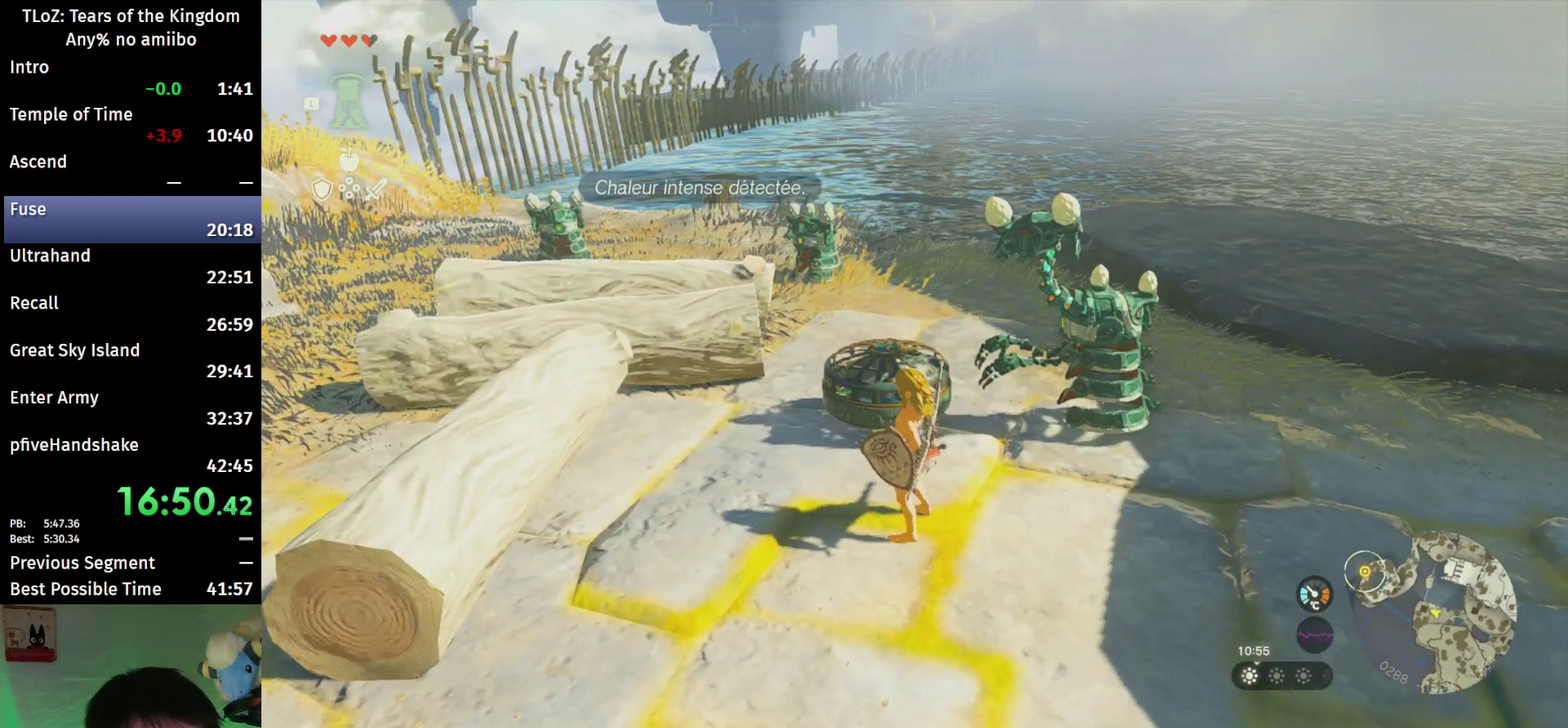
{"buttons": [], "left_stick": "center", "right_stick": "center"}
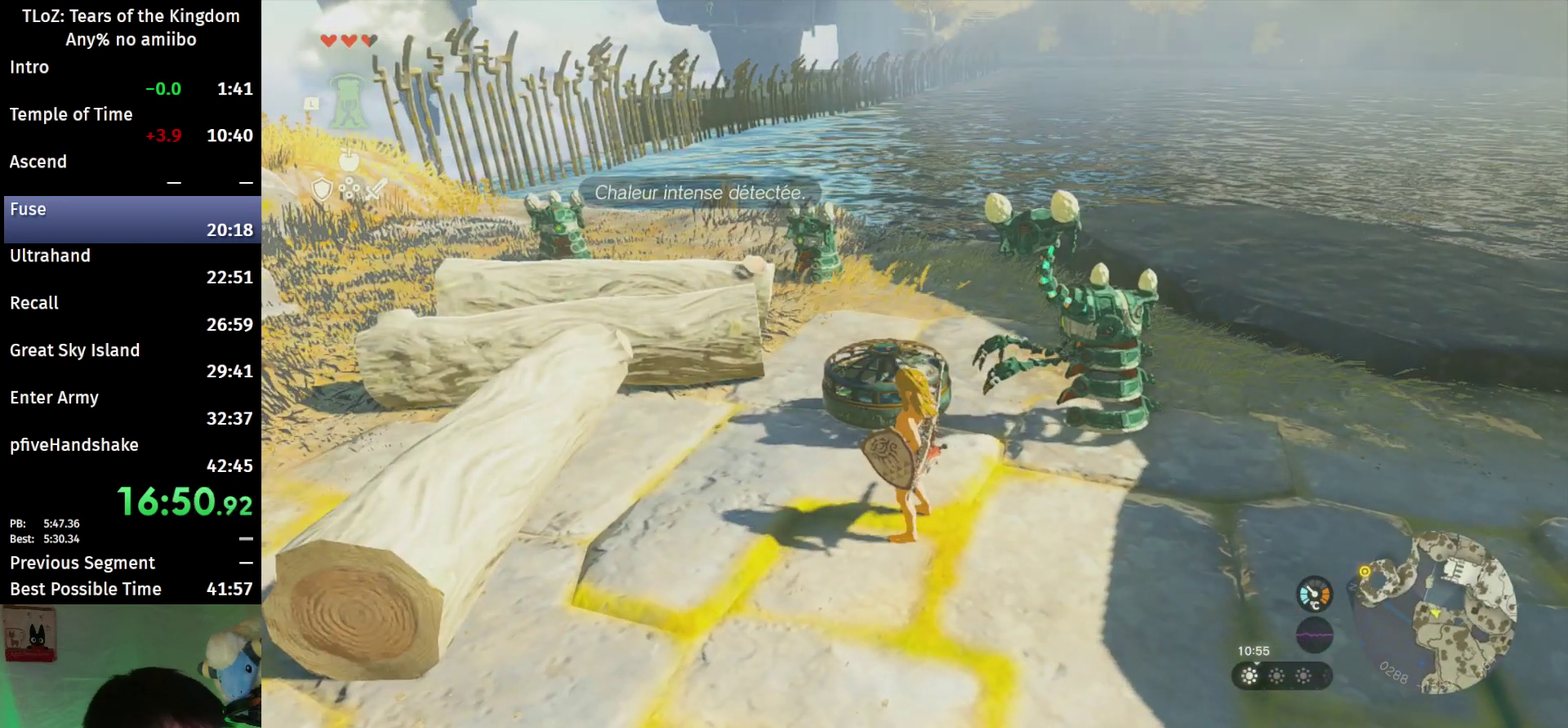
{"buttons": [], "left_stick": "center", "right_stick": "center"}
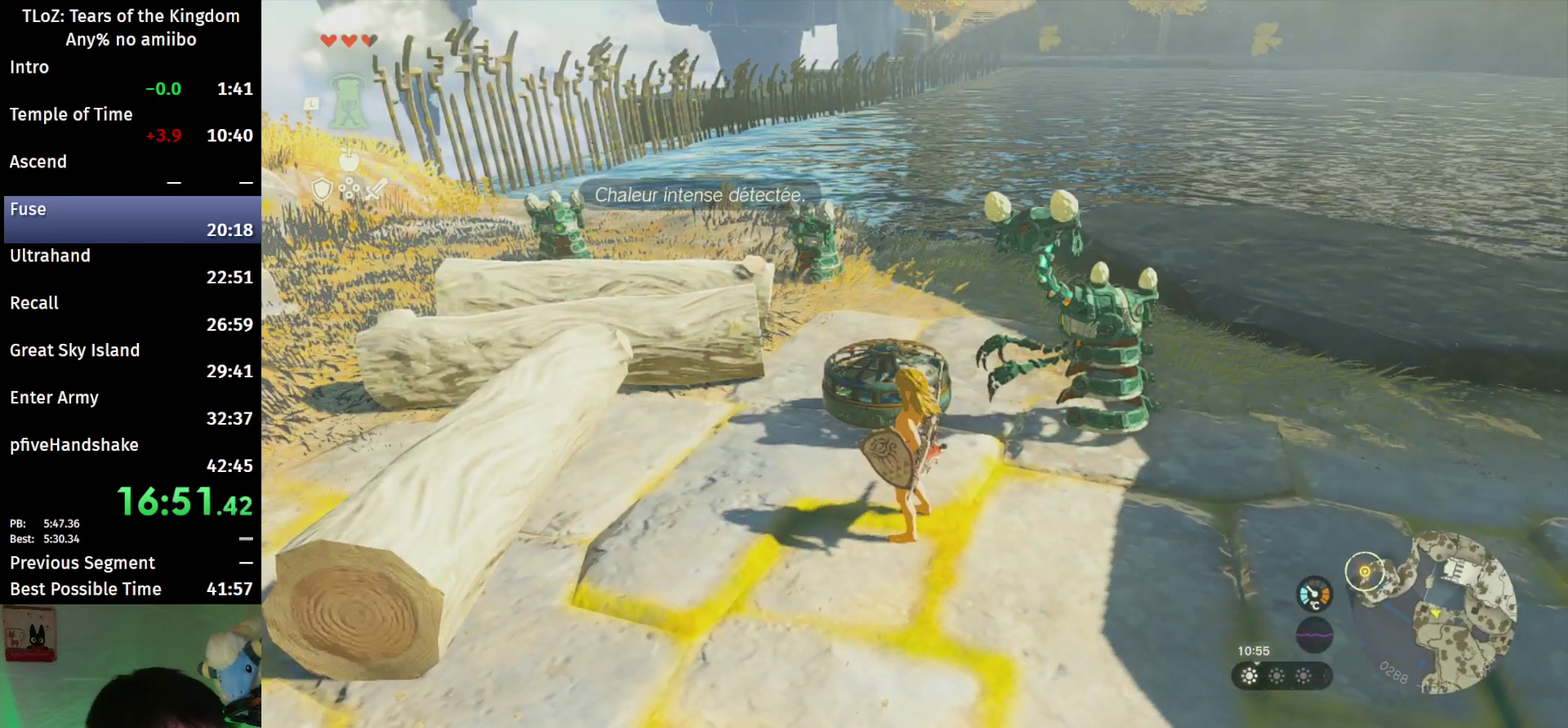
{"buttons": [], "left_stick": "center", "right_stick": "center"}
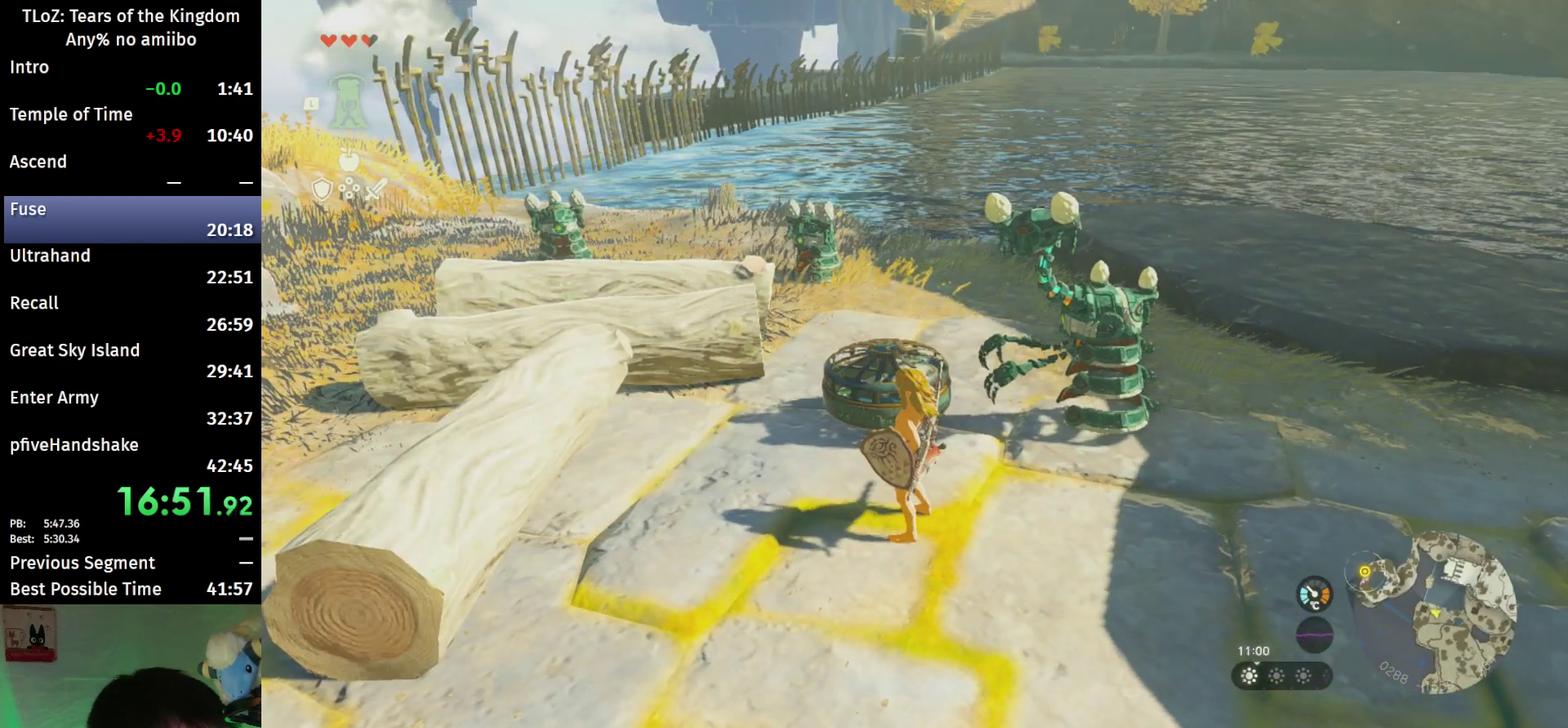
{"buttons": [], "left_stick": "center", "right_stick": "center"}
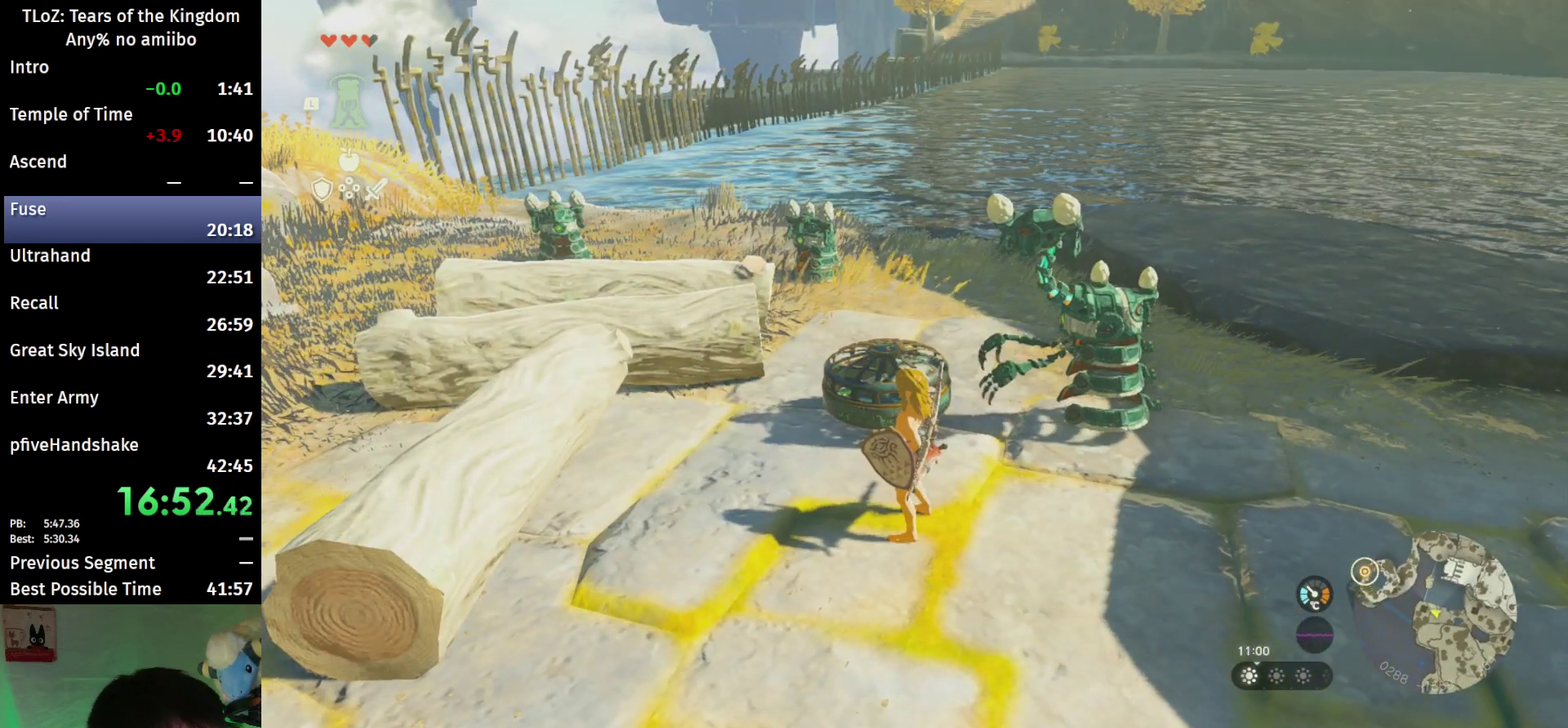
{"buttons": [], "left_stick": "center", "right_stick": "center"}